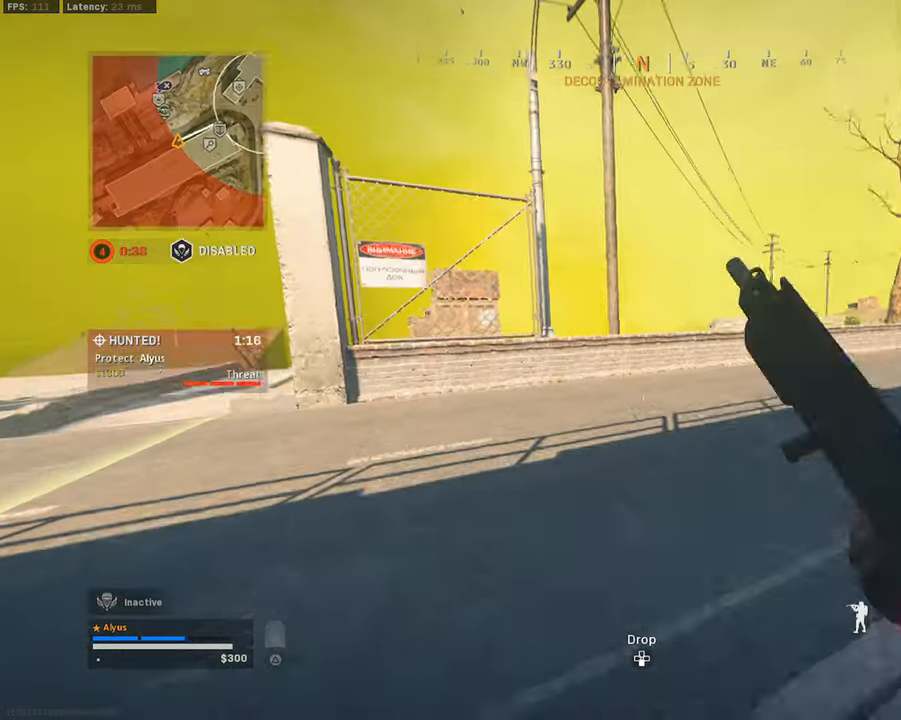
Gameplay with a controller (PlayStation layout); each line is a JSON object with the inputs held at the frame after it. "events" lists button and stick changes between this image and that frame as [ms after this image, input, new state], when the widget could be followed in between.
{"buttons": [], "left_stick": "up", "right_stick": "center", "events": [[83, "L3", "up"], [100, "R3", "up"], [167, "R3", "down"], [217, "CROSS", "down"], [333, "CROSS", "up"], [333, "R3", "up"], [350, "L3", "down"], [417, "L3", "up"]]}
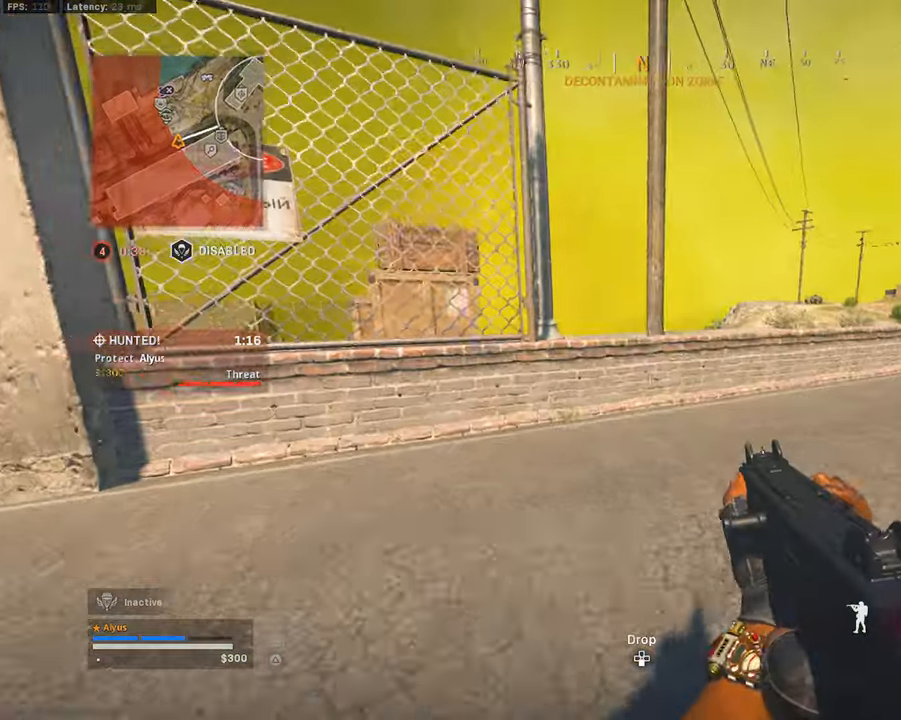
{"buttons": [], "left_stick": "up", "right_stick": "center", "events": [[17, "right_stick", "left"], [33, "L3", "down"], [117, "right_stick", "down"], [167, "CROSS", "down"], [167, "L3", "up"], [250, "CROSS", "up"], [267, "right_stick", "center"], [333, "L3", "down"], [450, "L3", "up"]]}
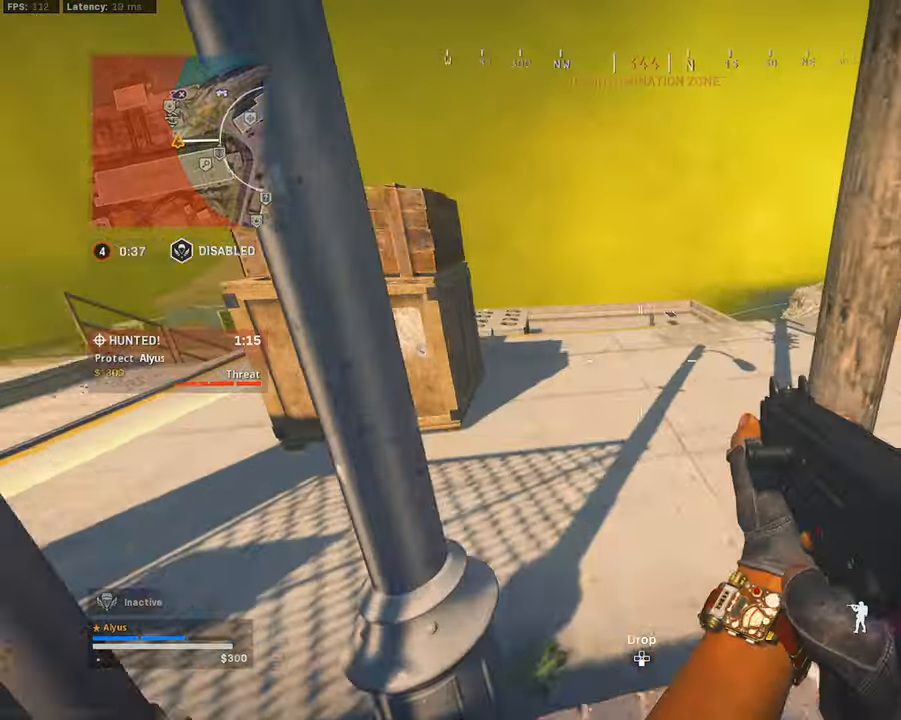
{"buttons": ["L3"], "left_stick": "up", "right_stick": "center", "events": [[83, "L3", "down"], [100, "right_stick", "left"], [267, "L3", "up"], [267, "right_stick", "center"], [333, "right_stick", "right"], [367, "L3", "down"], [467, "right_stick", "center"]]}
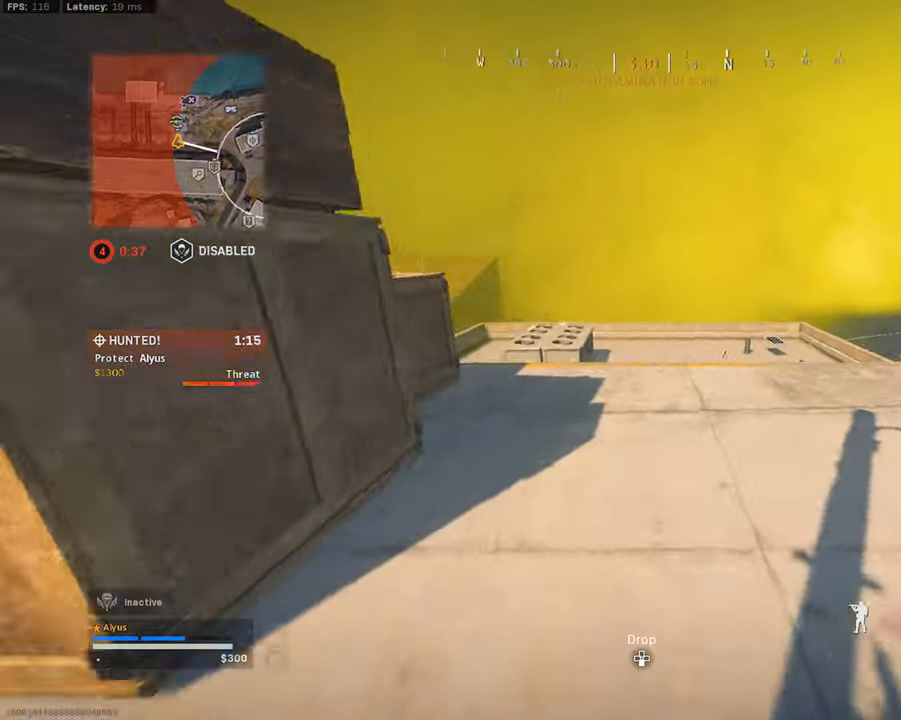
{"buttons": ["L3"], "left_stick": "up", "right_stick": "left", "events": [[33, "R3", "down"], [183, "L3", "up"], [183, "R3", "up"], [183, "right_stick", "left"], [233, "right_stick", "center"], [300, "R3", "down"], [367, "CROSS", "down"], [383, "right_stick", "left"], [467, "CROSS", "up"], [467, "L3", "down"], [467, "R3", "up"]]}
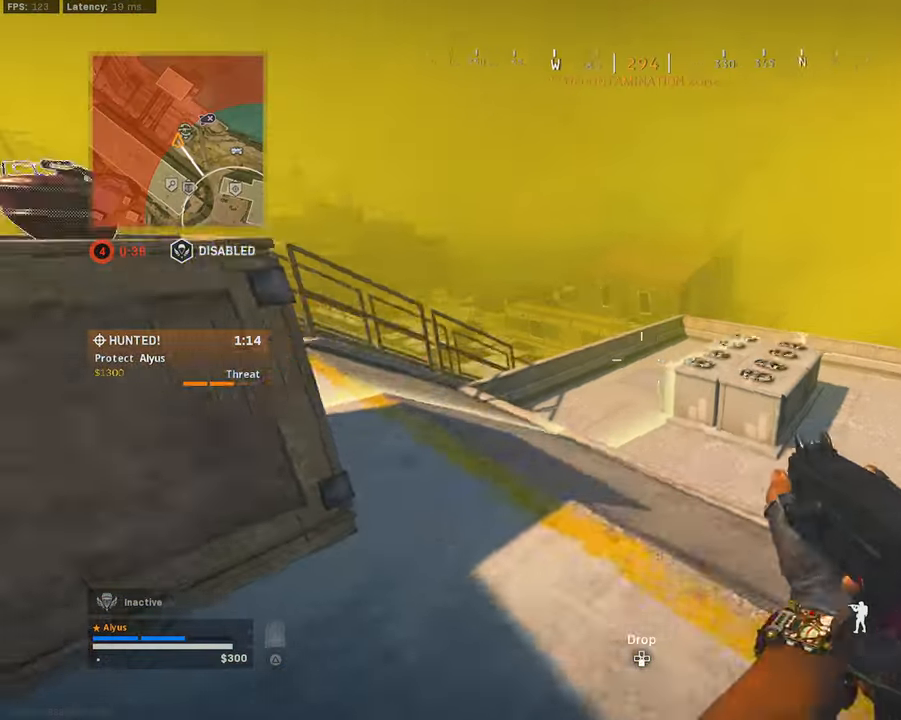
{"buttons": [], "left_stick": "up-right", "right_stick": "center", "events": [[33, "right_stick", "center"], [50, "L3", "up"], [117, "right_stick", "right"], [167, "L3", "down"], [300, "CROSS", "down"], [300, "right_stick", "center"], [350, "L3", "up"], [383, "CROSS", "up"], [433, "left_stick", "up-right"]]}
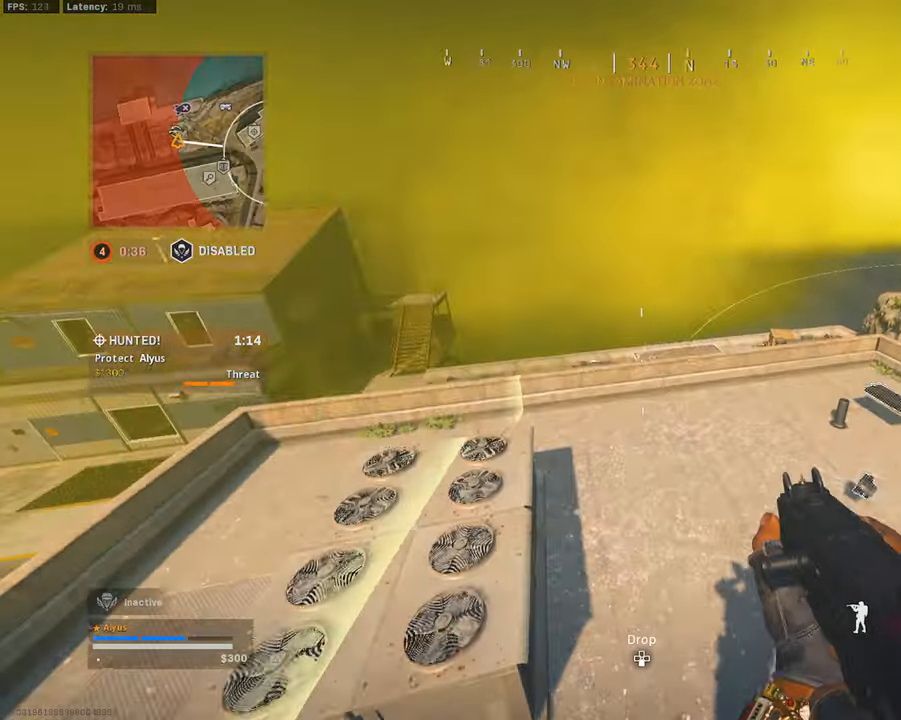
{"buttons": ["L3"], "left_stick": "up", "right_stick": "down-right", "events": [[150, "L3", "down"], [233, "left_stick", "up"], [267, "L3", "up"], [317, "right_stick", "down-right"], [400, "L3", "down"]]}
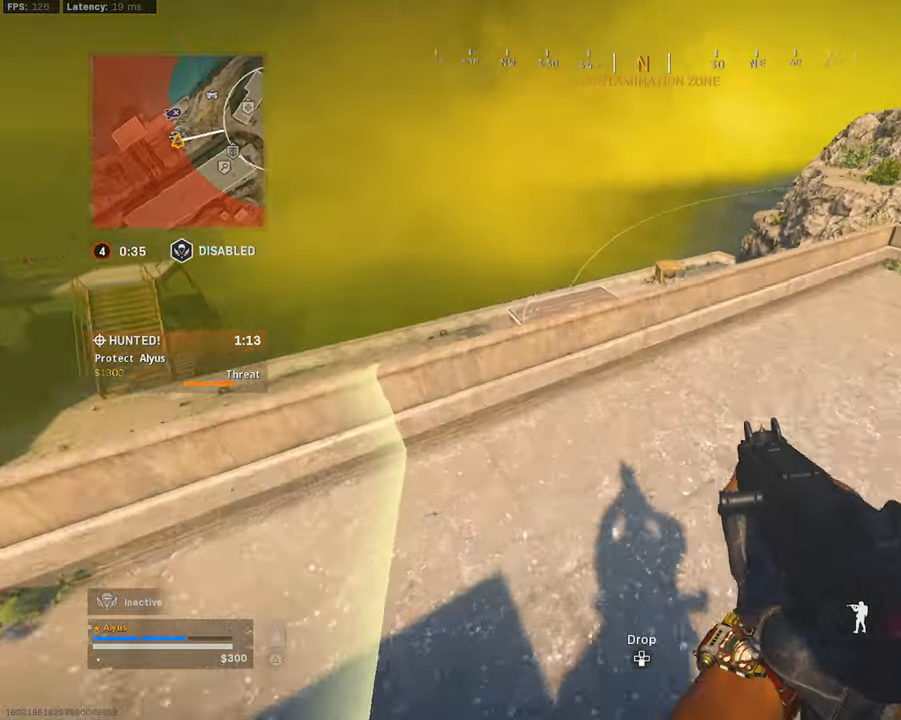
{"buttons": [], "left_stick": "up-right", "right_stick": "right", "events": [[83, "CROSS", "down"], [83, "right_stick", "center"], [100, "L3", "up"], [183, "CROSS", "up"], [300, "L3", "down"], [433, "left_stick", "up-right"], [450, "L3", "up"], [500, "right_stick", "right"]]}
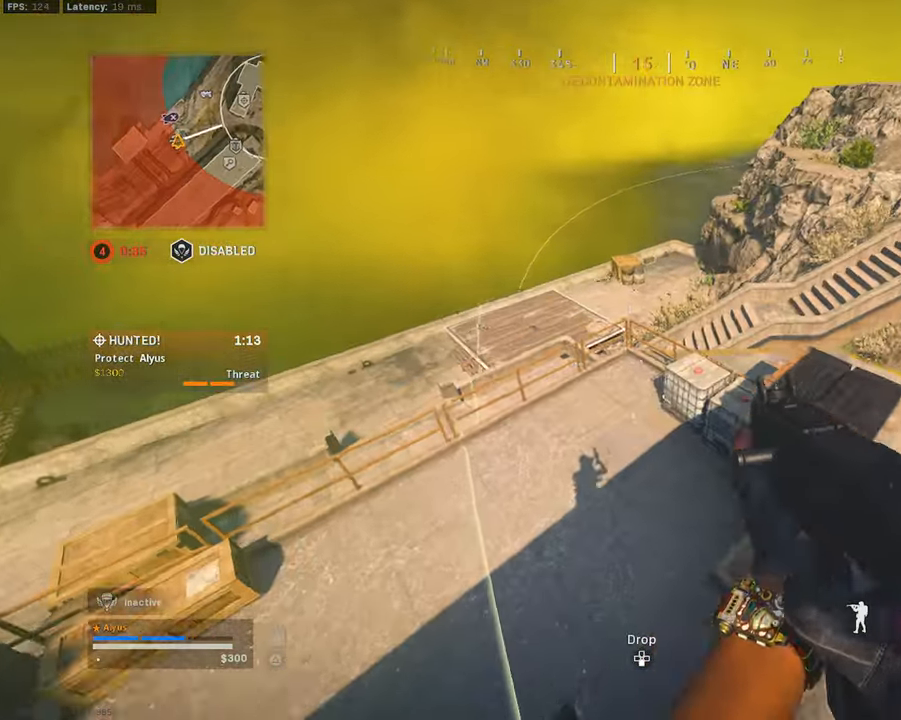
{"buttons": [], "left_stick": "up", "right_stick": "center", "events": [[117, "L3", "down"], [133, "left_stick", "up"], [133, "right_stick", "center"], [267, "L3", "up"]]}
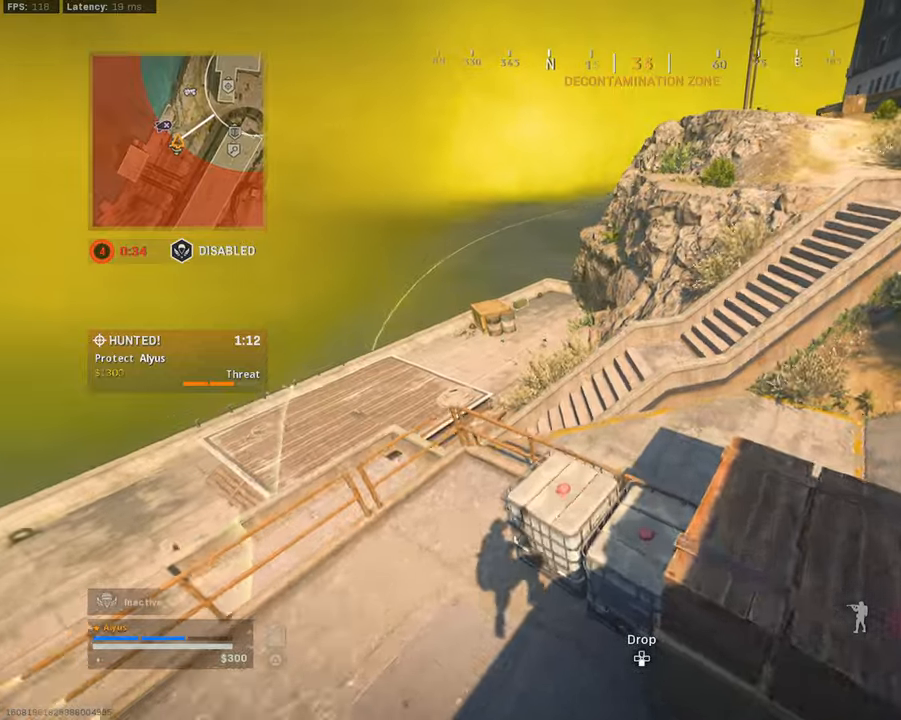
{"buttons": ["L3"], "left_stick": "up", "right_stick": "center", "events": [[17, "L3", "down"], [100, "right_stick", "up"], [217, "L3", "up"], [350, "right_stick", "center"], [450, "L3", "down"]]}
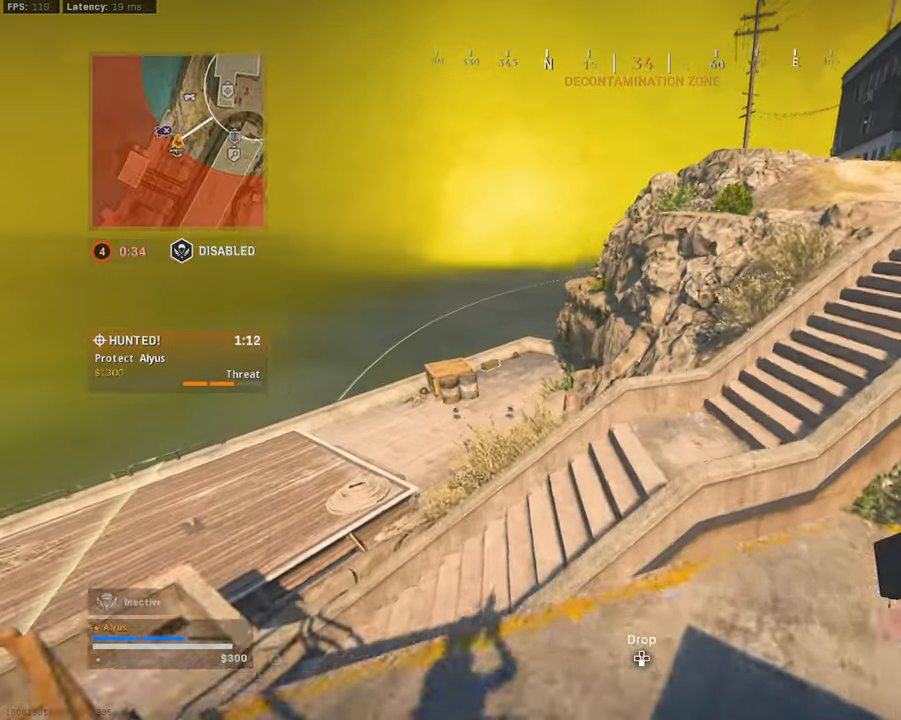
{"buttons": [], "left_stick": "up", "right_stick": "center", "events": [[234, "L3", "up"], [317, "CROSS", "down"], [450, "CROSS", "up"]]}
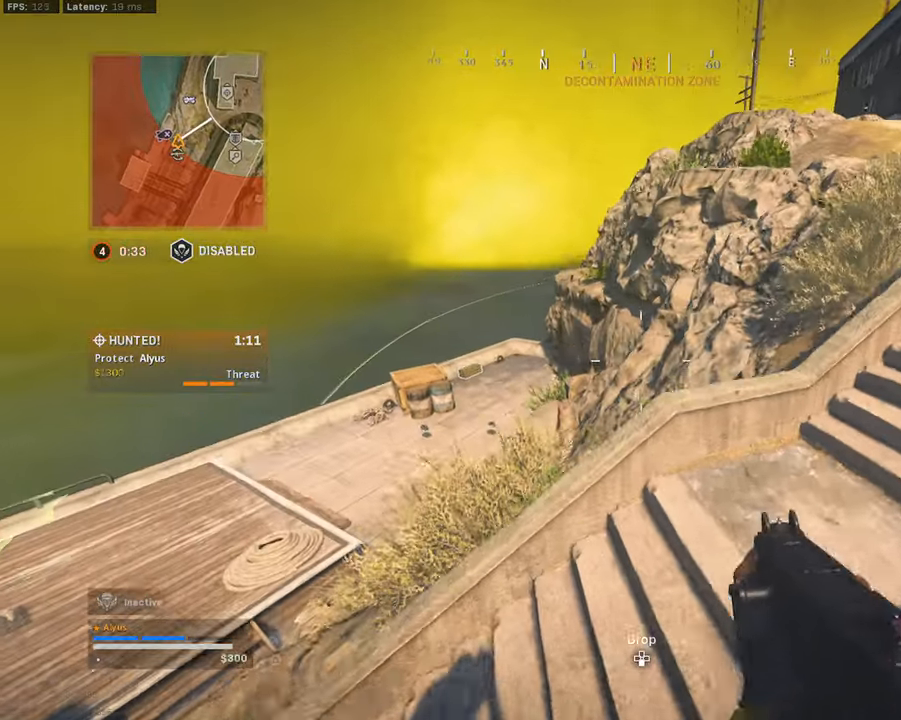
{"buttons": [], "left_stick": "up", "right_stick": "center", "events": [[350, "L3", "down"], [500, "L3", "up"]]}
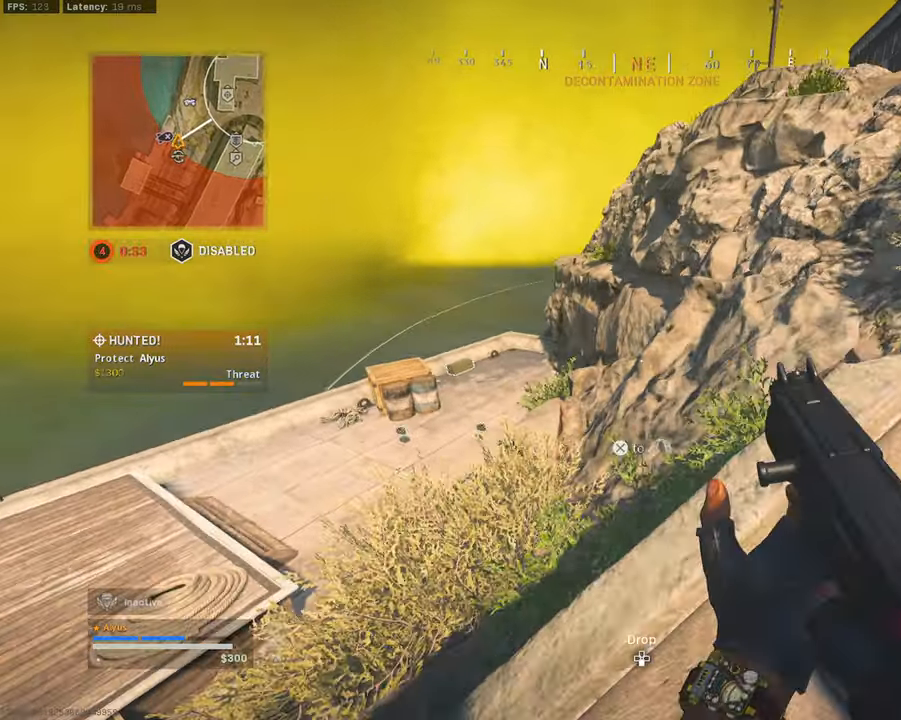
{"buttons": [], "left_stick": "up", "right_stick": "center", "events": [[17, "left_stick", "up-right"], [34, "right_stick", "right"], [134, "right_stick", "up-right"], [234, "L3", "down"], [234, "left_stick", "up"], [334, "right_stick", "center"], [367, "L3", "up"]]}
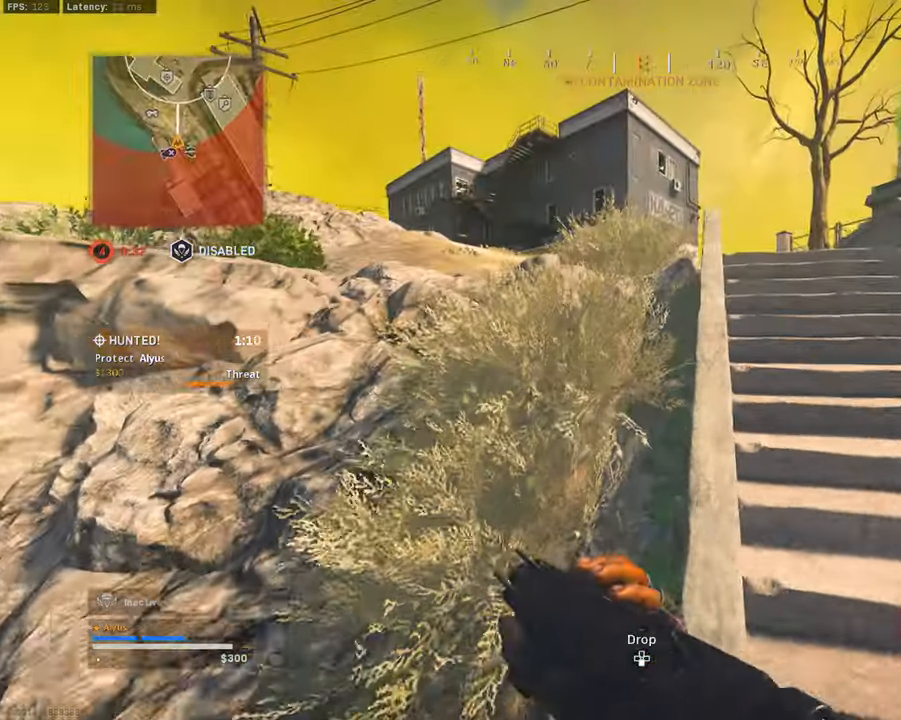
{"buttons": [], "left_stick": "left", "right_stick": "center", "events": [[50, "right_stick", "right"], [67, "L3", "down"], [167, "left_stick", "up-left"], [167, "right_stick", "center"], [184, "L3", "up"], [284, "left_stick", "left"], [350, "right_stick", "right"], [500, "right_stick", "center"]]}
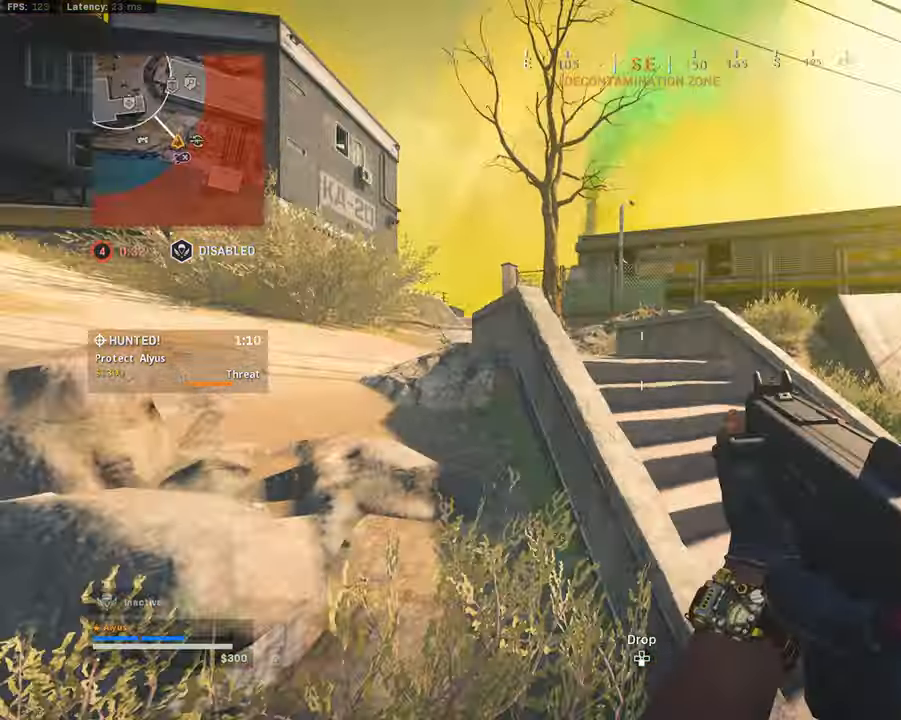
{"buttons": ["L3"], "left_stick": "up", "right_stick": "left", "events": [[284, "left_stick", "up-left"], [367, "right_stick", "left"], [484, "L3", "down"], [484, "left_stick", "up"]]}
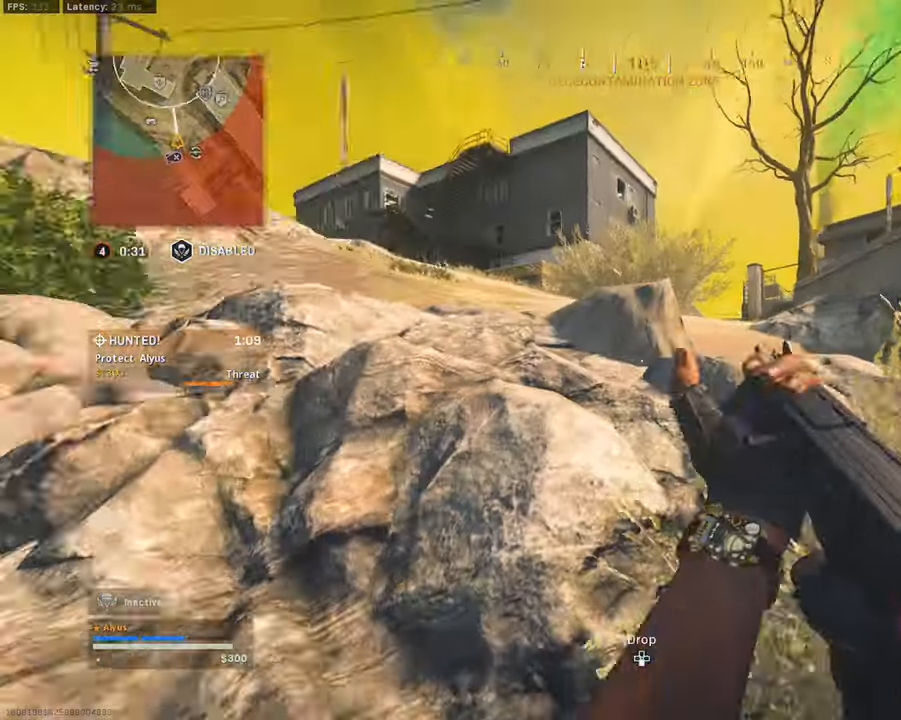
{"buttons": [], "left_stick": "up", "right_stick": "center", "events": [[117, "right_stick", "center"], [217, "CROSS", "down"], [267, "L3", "up"], [334, "CROSS", "up"]]}
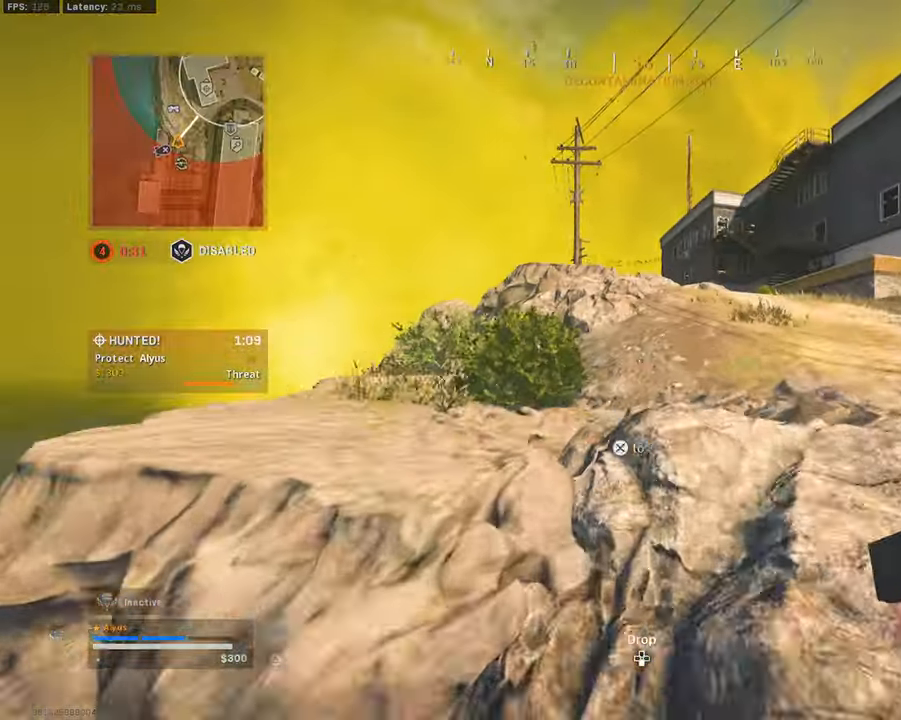
{"buttons": [], "left_stick": "up", "right_stick": "center", "events": [[50, "L3", "down"], [67, "right_stick", "left"], [184, "right_stick", "center"], [234, "CROSS", "down"], [334, "L3", "up"], [384, "CROSS", "up"]]}
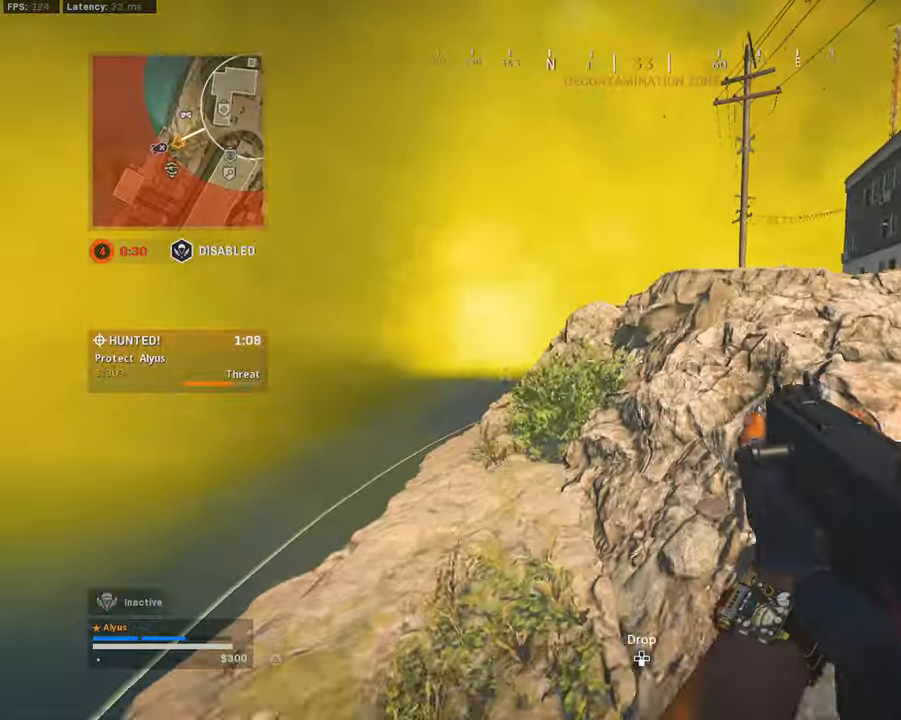
{"buttons": ["L3"], "left_stick": "up-left", "right_stick": "center", "events": [[67, "L3", "down"], [84, "right_stick", "left"], [200, "L3", "up"], [200, "right_stick", "center"], [217, "left_stick", "up-left"], [300, "L3", "down"]]}
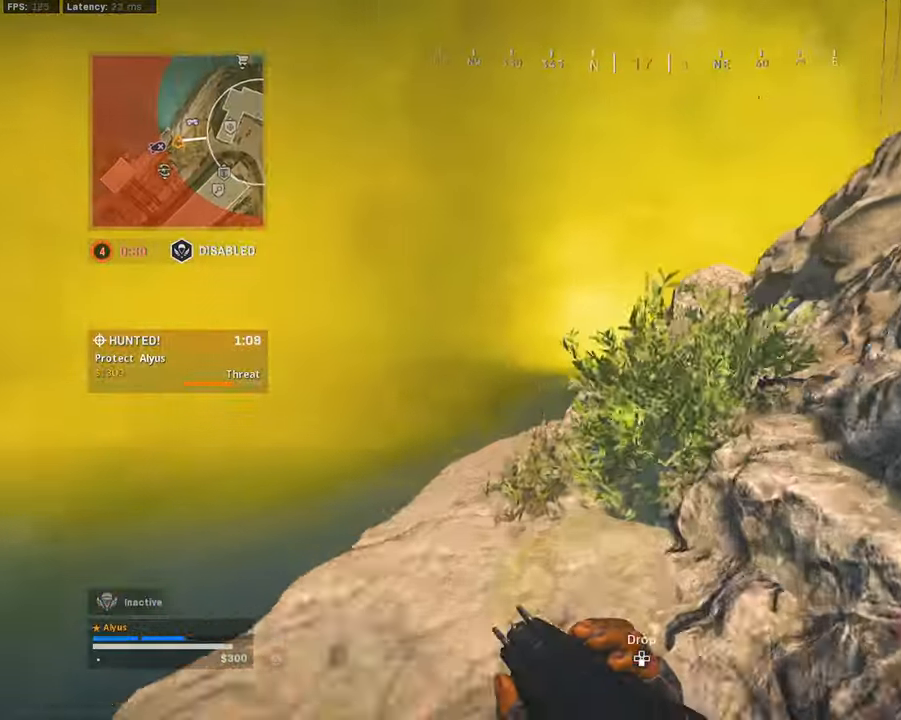
{"buttons": [], "left_stick": "up", "right_stick": "center", "events": [[234, "right_stick", "right"], [300, "L3", "up"], [300, "left_stick", "up"], [367, "right_stick", "center"]]}
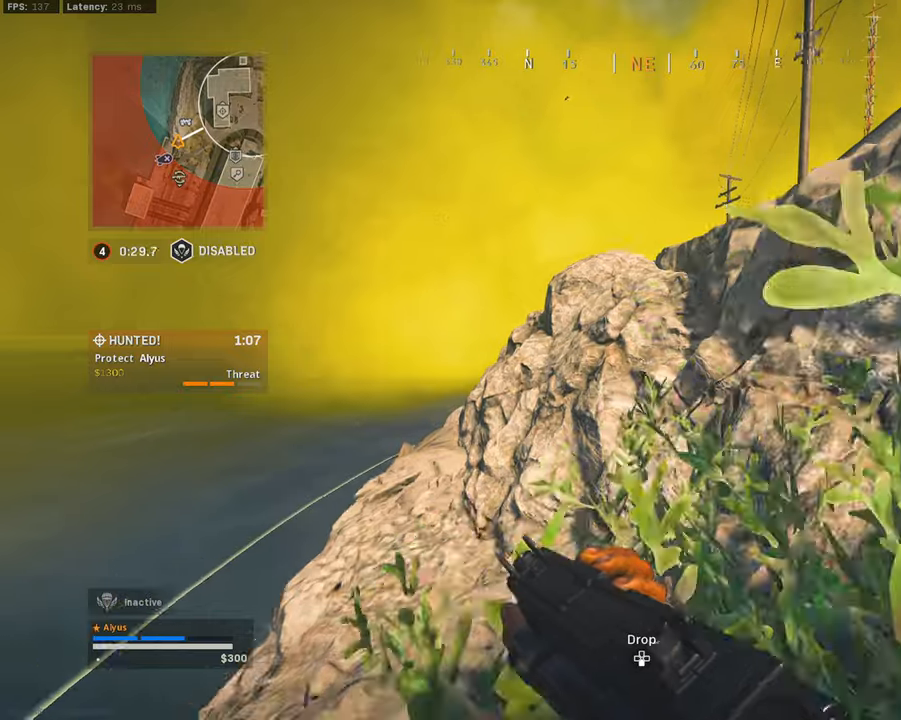
{"buttons": ["CROSS"], "left_stick": "up", "right_stick": "right", "events": [[100, "L3", "down"], [133, "right_stick", "right"], [266, "right_stick", "center"], [283, "L3", "up"], [350, "right_stick", "right"], [366, "CROSS", "down"]]}
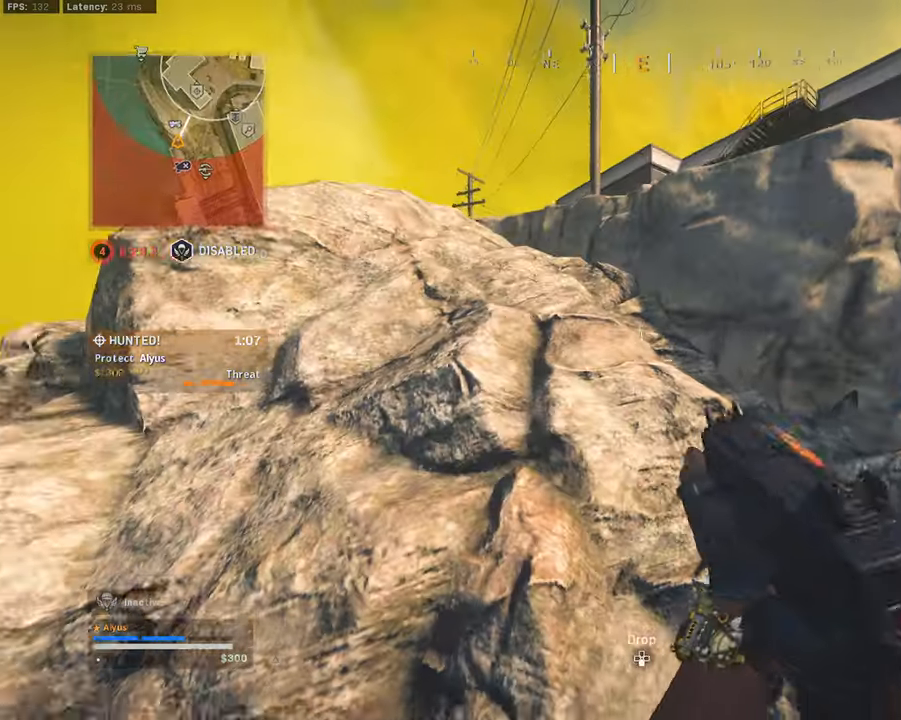
{"buttons": [], "left_stick": "up", "right_stick": "down-left", "events": [[33, "CROSS", "up"], [33, "right_stick", "up-right"], [133, "CROSS", "down"], [283, "CROSS", "up"], [283, "right_stick", "center"], [483, "right_stick", "down-left"]]}
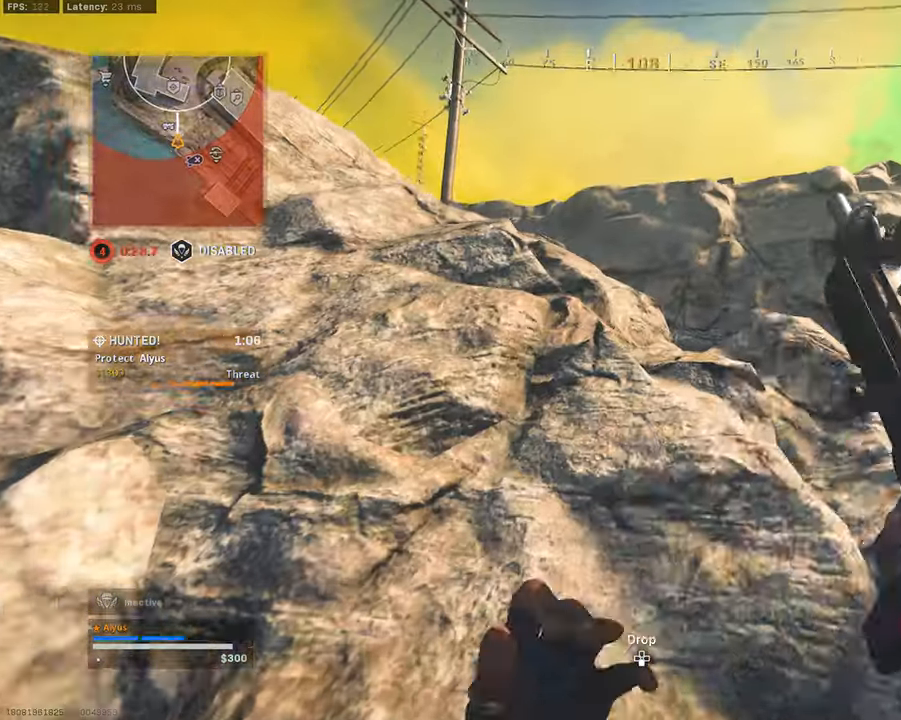
{"buttons": [], "left_stick": "center", "right_stick": "right", "events": [[66, "left_stick", "center"], [216, "left_stick", "left"], [233, "right_stick", "center"], [366, "left_stick", "center"], [433, "right_stick", "right"]]}
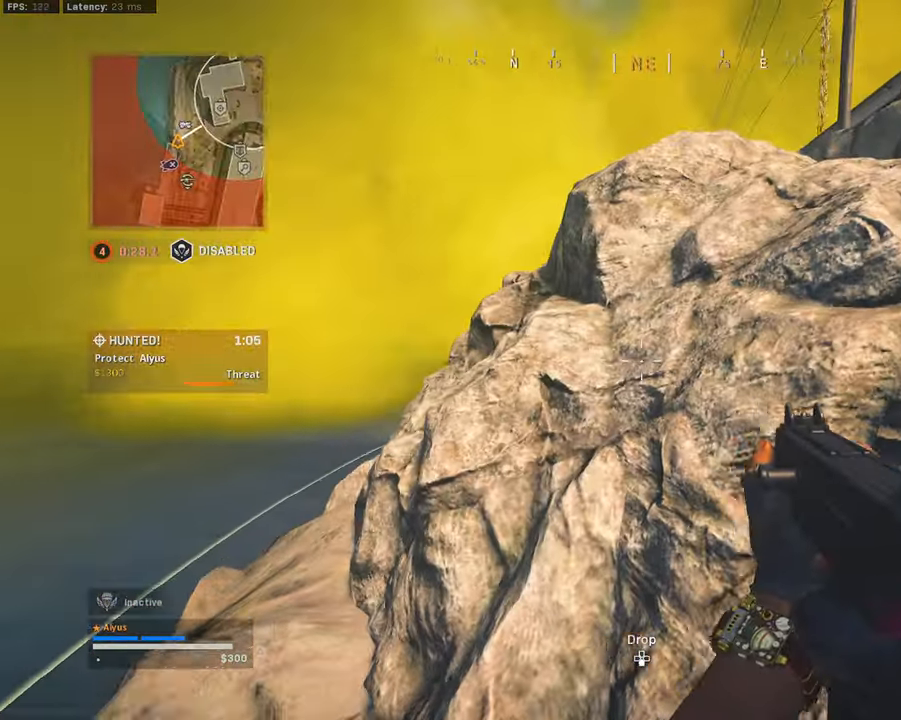
{"buttons": [], "left_stick": "up", "right_stick": "center", "events": [[33, "right_stick", "center"], [50, "left_stick", "left"], [133, "left_stick", "up-left"], [150, "right_stick", "left"], [250, "right_stick", "center"], [466, "left_stick", "up"]]}
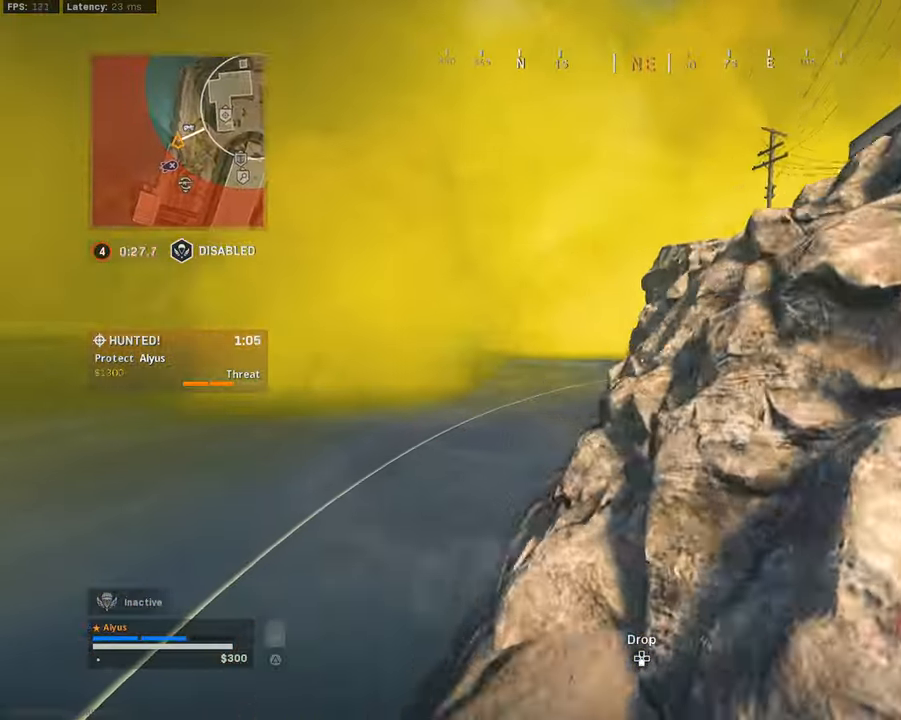
{"buttons": [], "left_stick": "up-right", "right_stick": "center", "events": [[66, "left_stick", "up-right"], [333, "left_stick", "right"], [500, "left_stick", "up-right"]]}
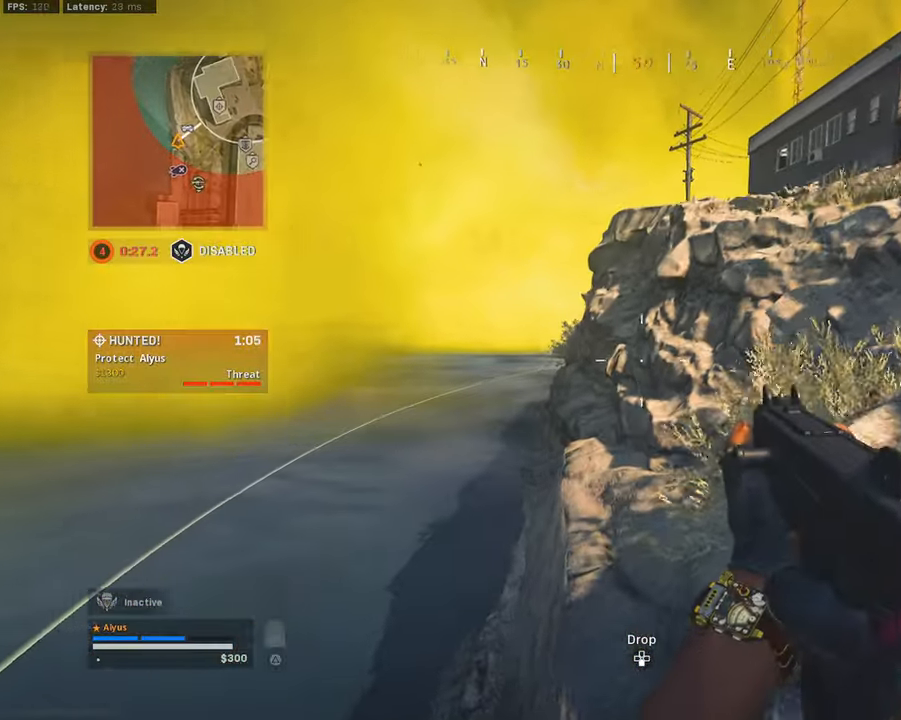
{"buttons": ["CROSS", "L3"], "left_stick": "up-right", "right_stick": "down", "events": [[166, "right_stick", "right"], [250, "L3", "down"], [250, "left_stick", "up"], [333, "CROSS", "down"], [366, "right_stick", "center"], [466, "left_stick", "up-right"], [483, "right_stick", "down"]]}
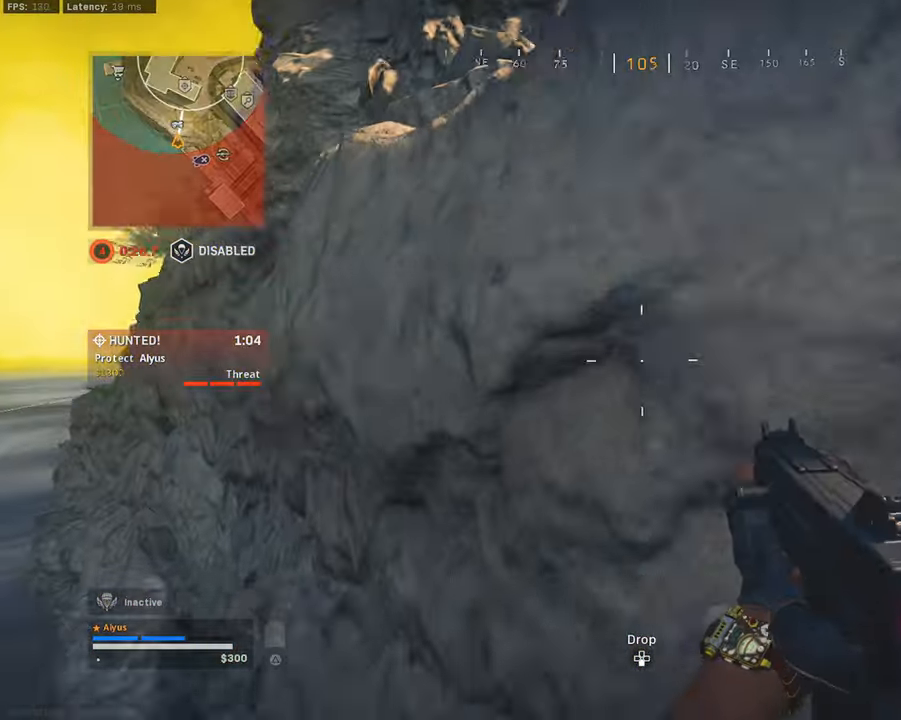
{"buttons": ["L3"], "left_stick": "up", "right_stick": "up-right", "events": [[33, "right_stick", "down-right"], [83, "L3", "up"], [166, "CROSS", "up"], [166, "L3", "down"], [350, "left_stick", "up"], [350, "right_stick", "up-right"]]}
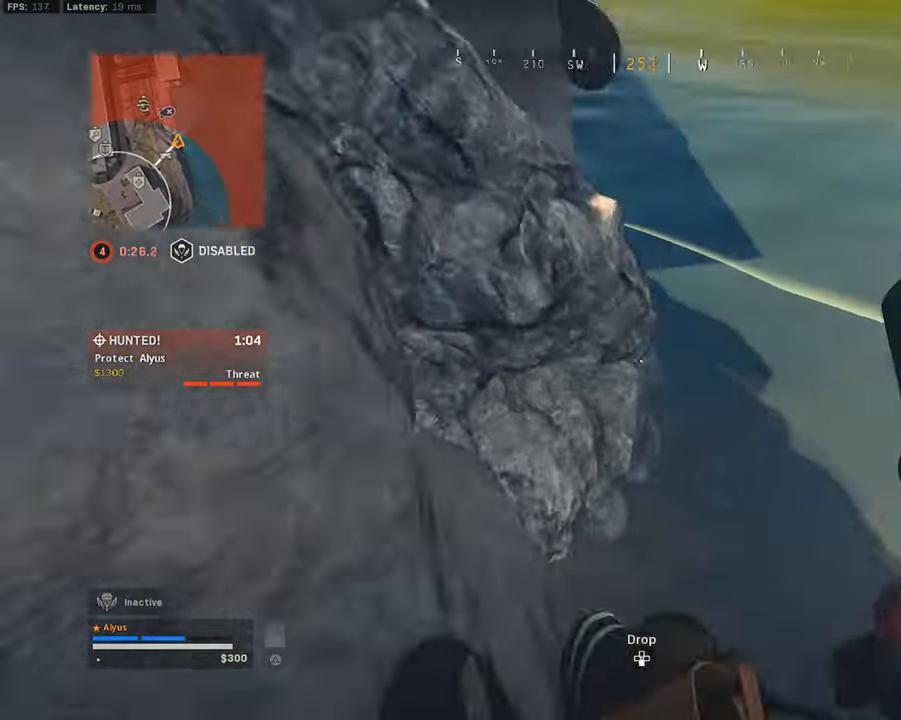
{"buttons": ["L3"], "left_stick": "up", "right_stick": "center", "events": [[16, "right_stick", "center"], [66, "right_stick", "up-left"], [166, "CROSS", "down"], [266, "L3", "up"], [333, "right_stick", "center"], [366, "L3", "down"], [466, "CROSS", "up"]]}
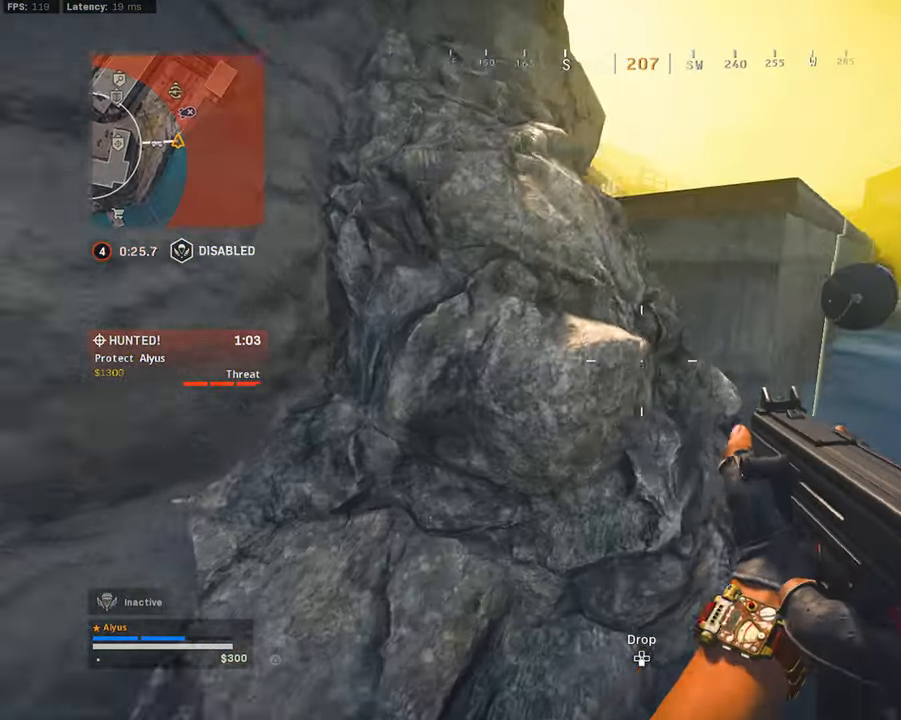
{"buttons": [], "left_stick": "up", "right_stick": "center", "events": [[33, "L3", "up"], [300, "right_stick", "up"], [350, "L3", "down"], [350, "right_stick", "up-left"], [483, "L3", "up"], [500, "right_stick", "center"]]}
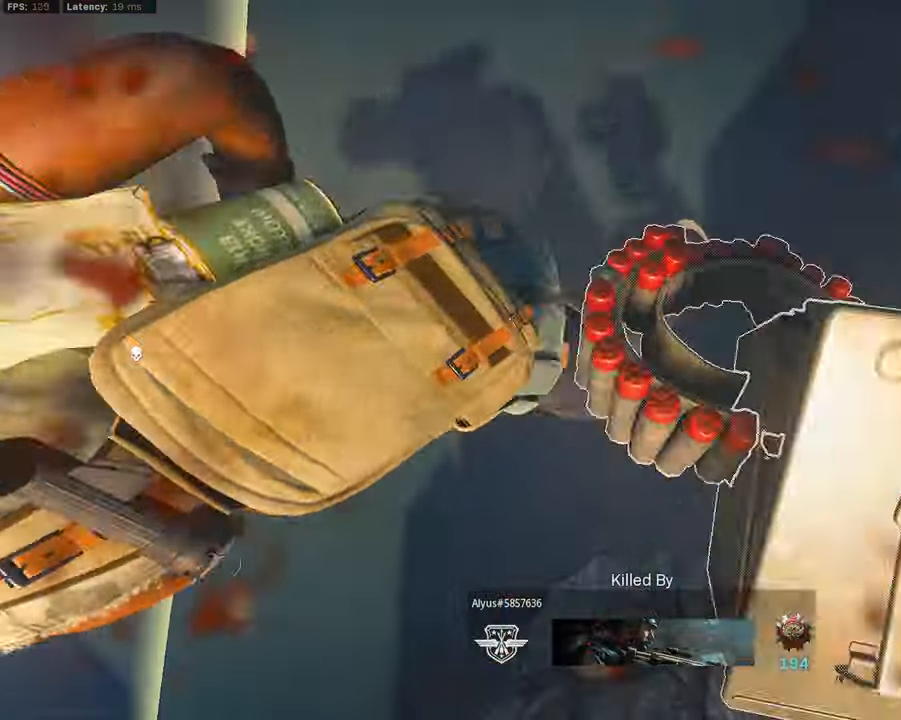
{"buttons": [], "left_stick": "center", "right_stick": "center", "events": [[150, "left_stick", "center"]]}